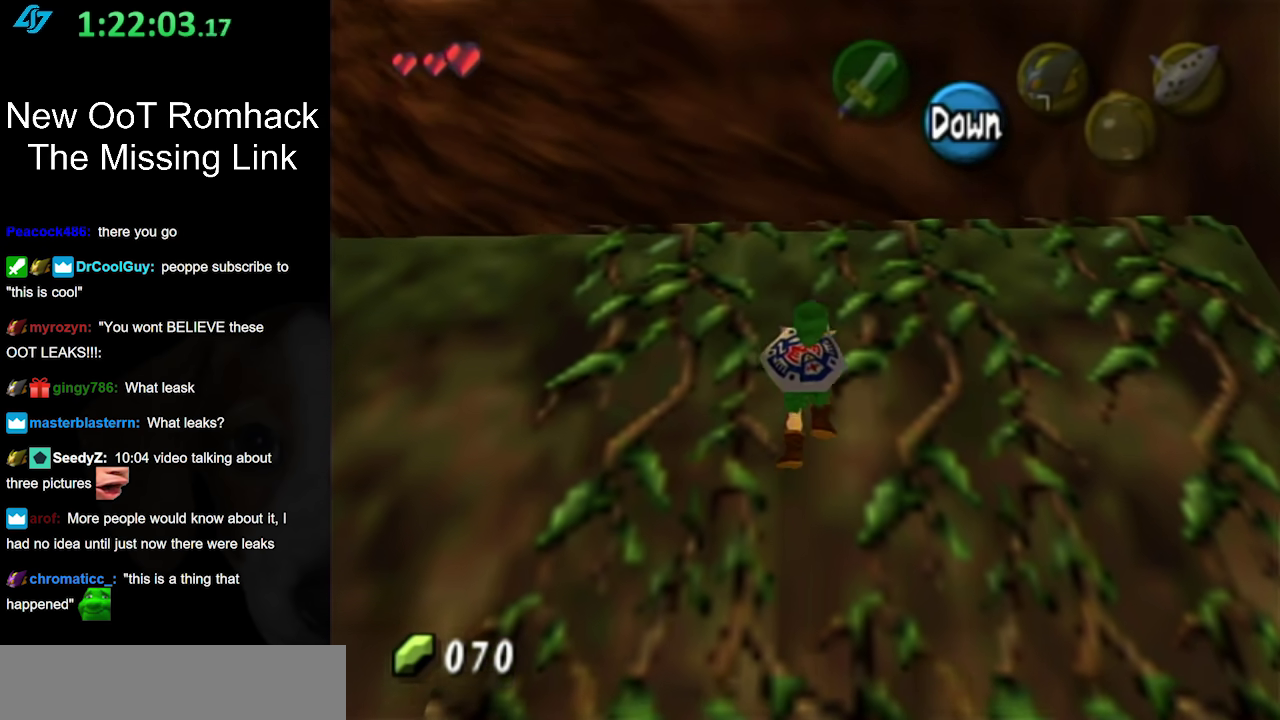
Gameplay with a controller (Nintendo layout); each line is a JSON object with the inputs held at the frame after it. "events" lists button and stick changes between this image and that frame as [ms after this image, input, new state], when the widget could be followed in between. Not read: L3 R3.
{"buttons": [], "left_stick": "up", "right_stick": "center", "events": []}
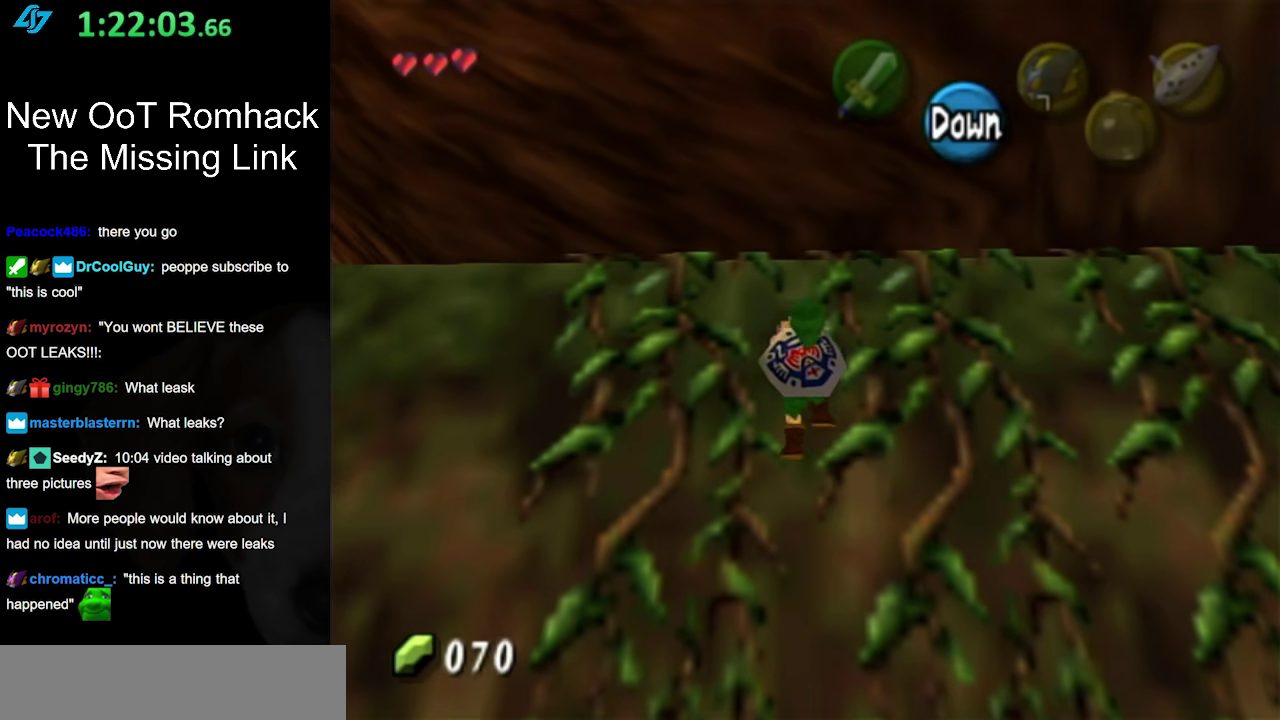
{"buttons": [], "left_stick": "up", "right_stick": "center", "events": []}
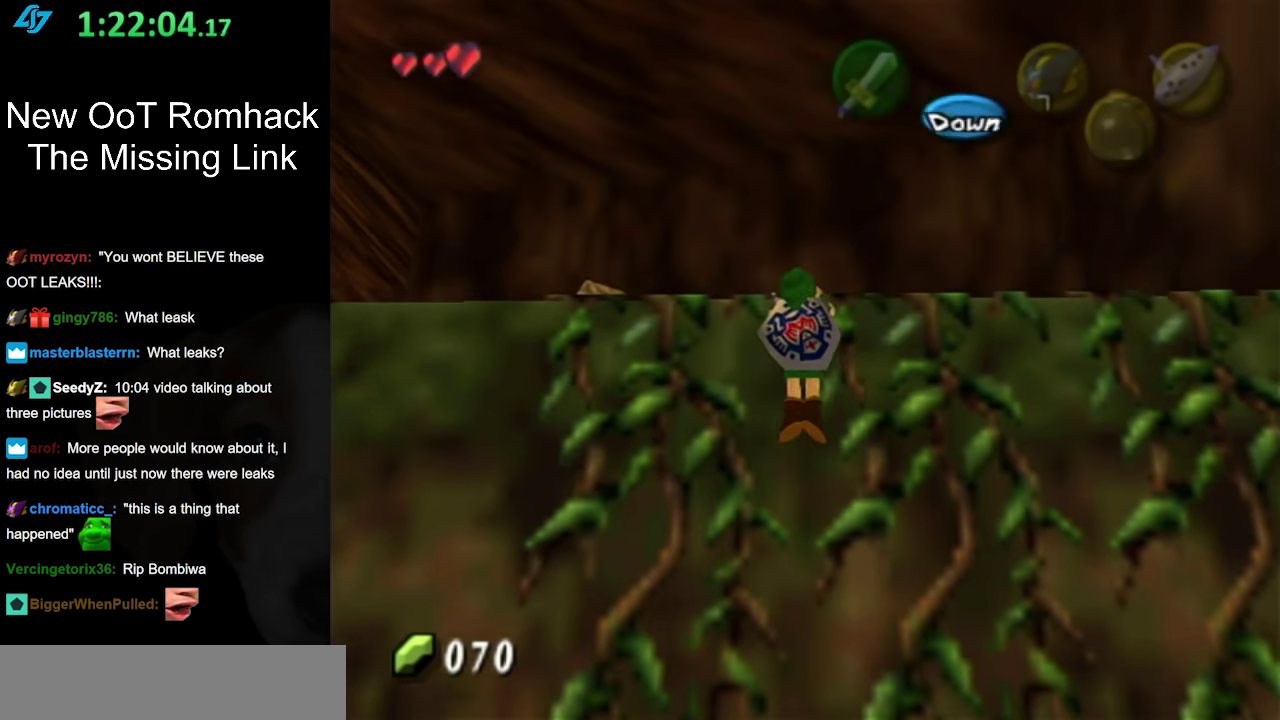
{"buttons": [], "left_stick": "up", "right_stick": "center", "events": []}
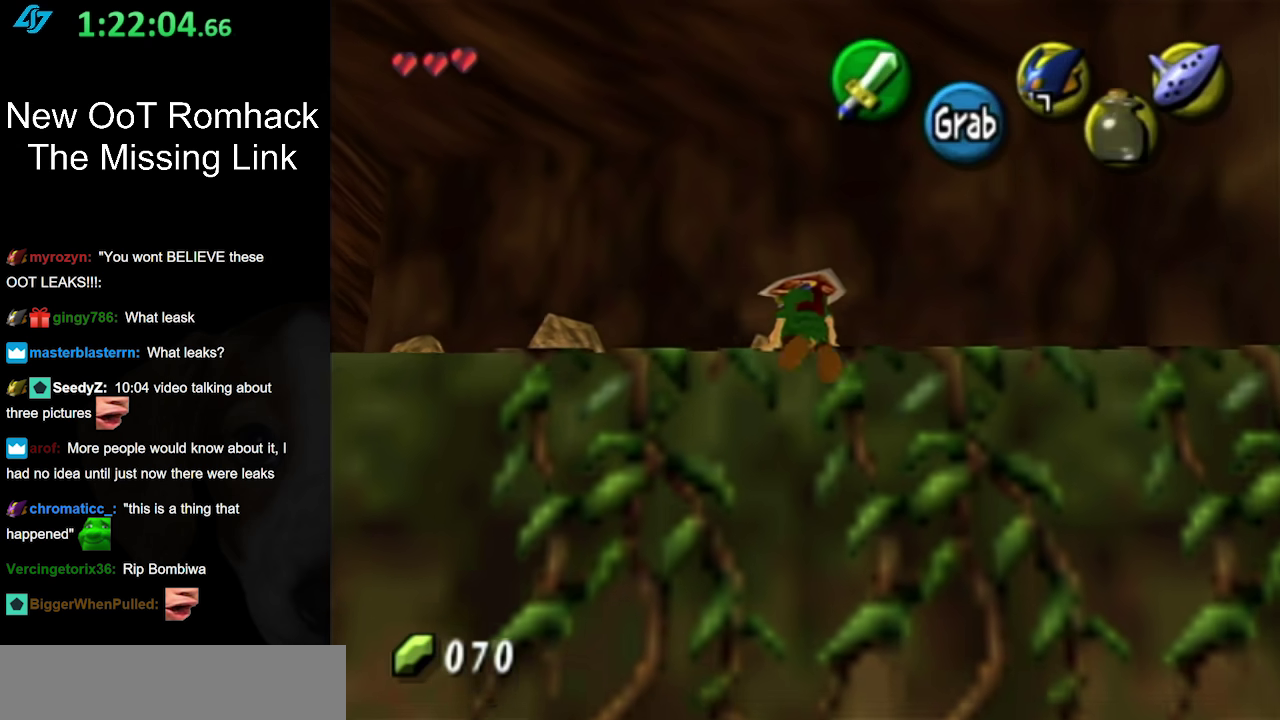
{"buttons": [], "left_stick": "up-left", "right_stick": "center", "events": [[50, "left_stick", "center"], [383, "left_stick", "up-left"]]}
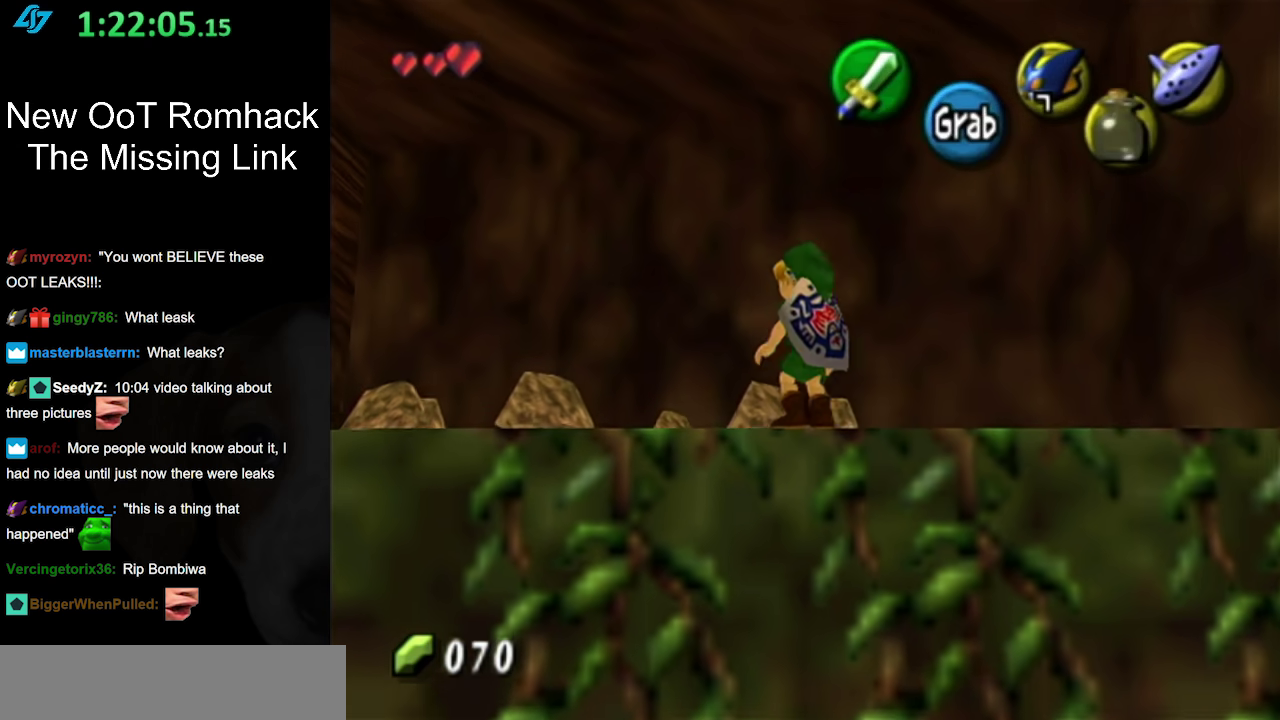
{"buttons": ["A"], "left_stick": "center", "right_stick": "center", "events": [[433, "A", "down"], [450, "left_stick", "center"]]}
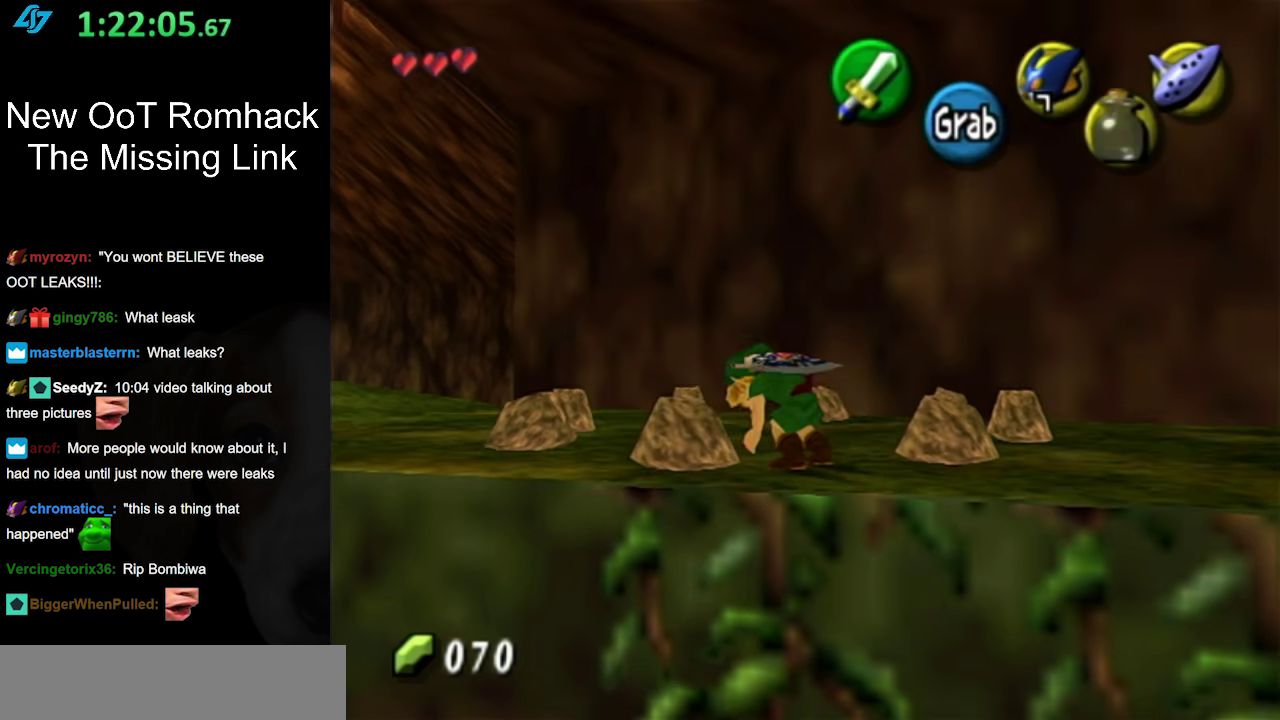
{"buttons": [], "left_stick": "up-left", "right_stick": "center", "events": [[17, "A", "up"], [117, "A", "down"], [183, "A", "up"], [250, "A", "down"], [367, "A", "up"], [483, "left_stick", "up-left"]]}
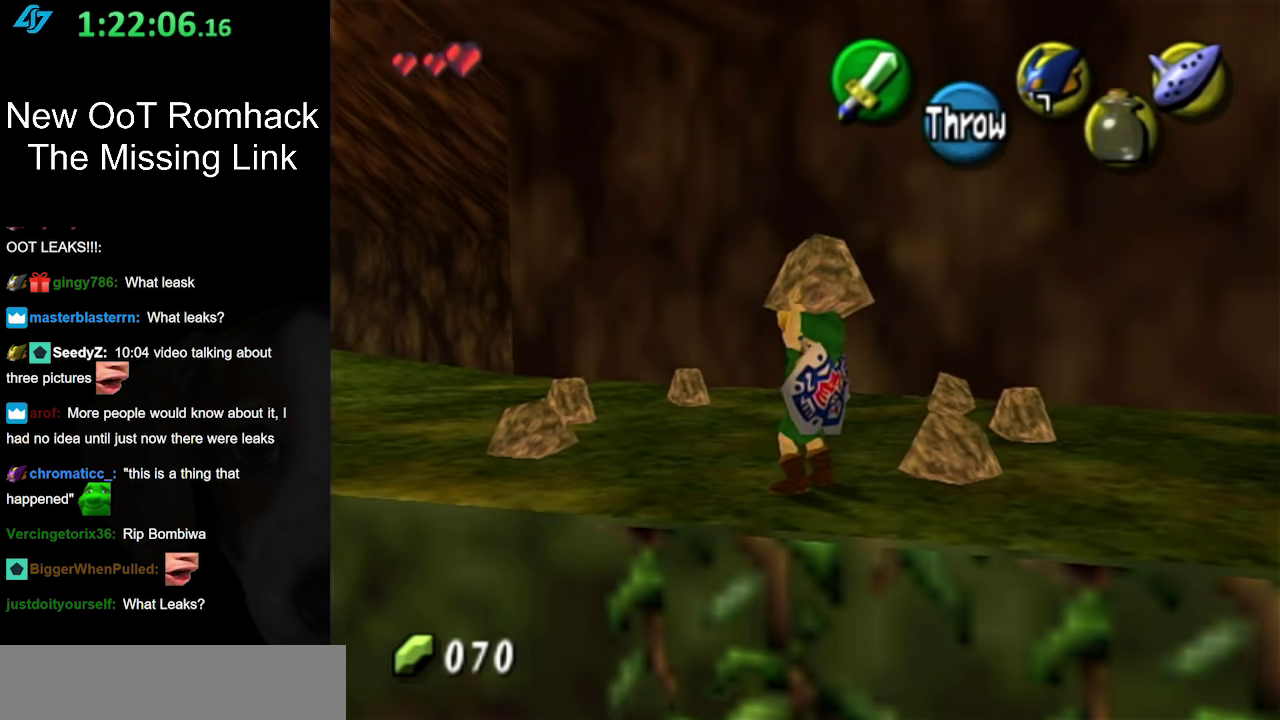
{"buttons": ["R1"], "left_stick": "up-left", "right_stick": "center", "events": [[467, "R1", "down"]]}
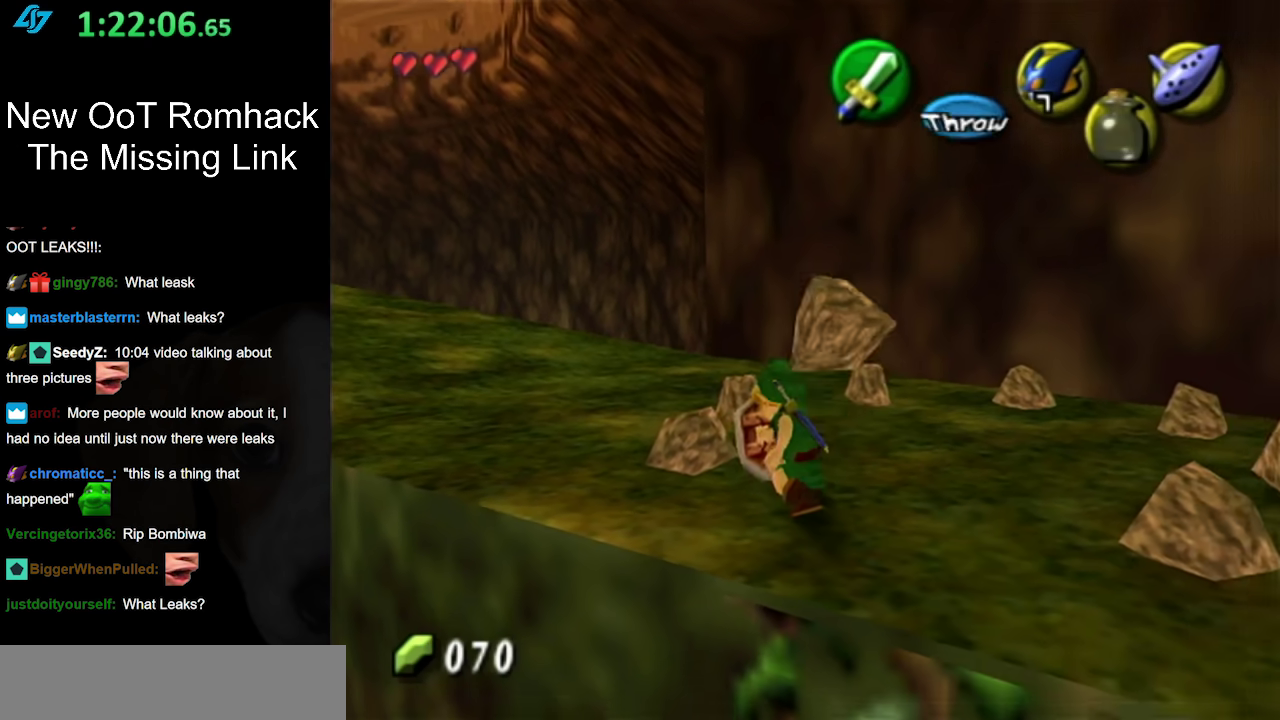
{"buttons": [], "left_stick": "up-left", "right_stick": "center", "events": [[117, "R1", "up"], [200, "A", "down"], [300, "A", "up"], [367, "A", "down"], [483, "A", "up"]]}
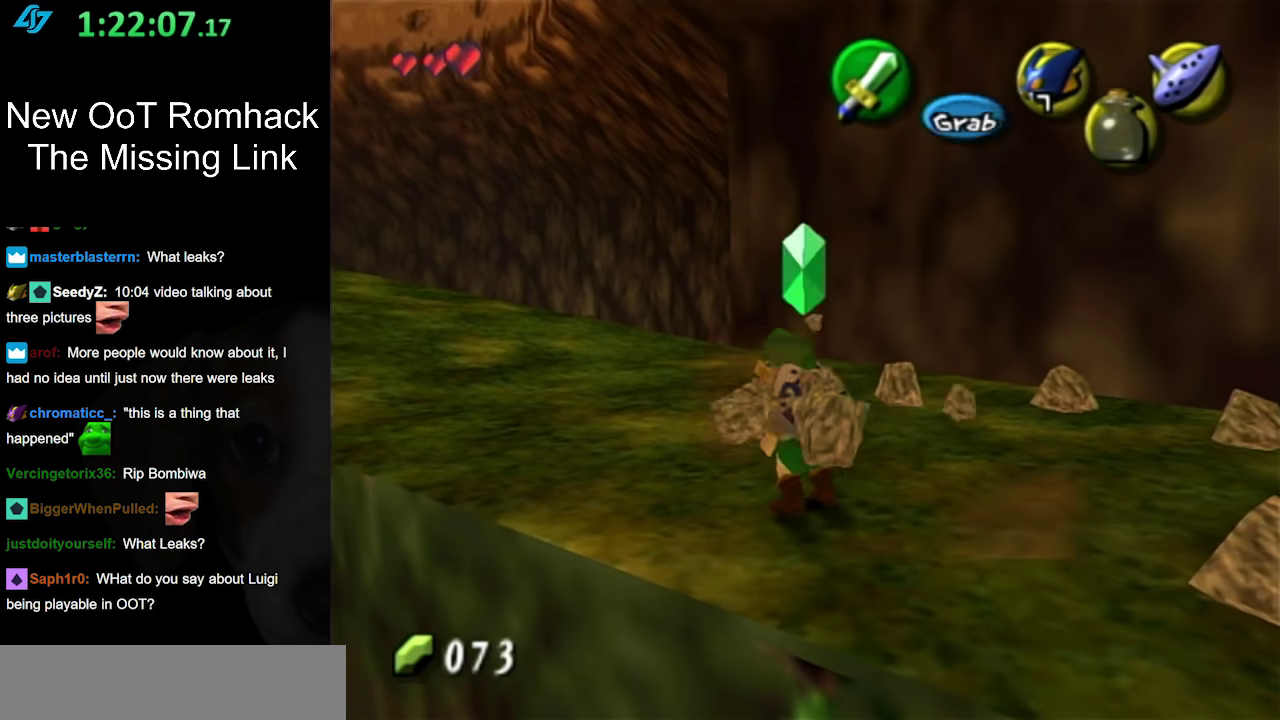
{"buttons": [], "left_stick": "up", "right_stick": "center", "events": [[117, "left_stick", "up"]]}
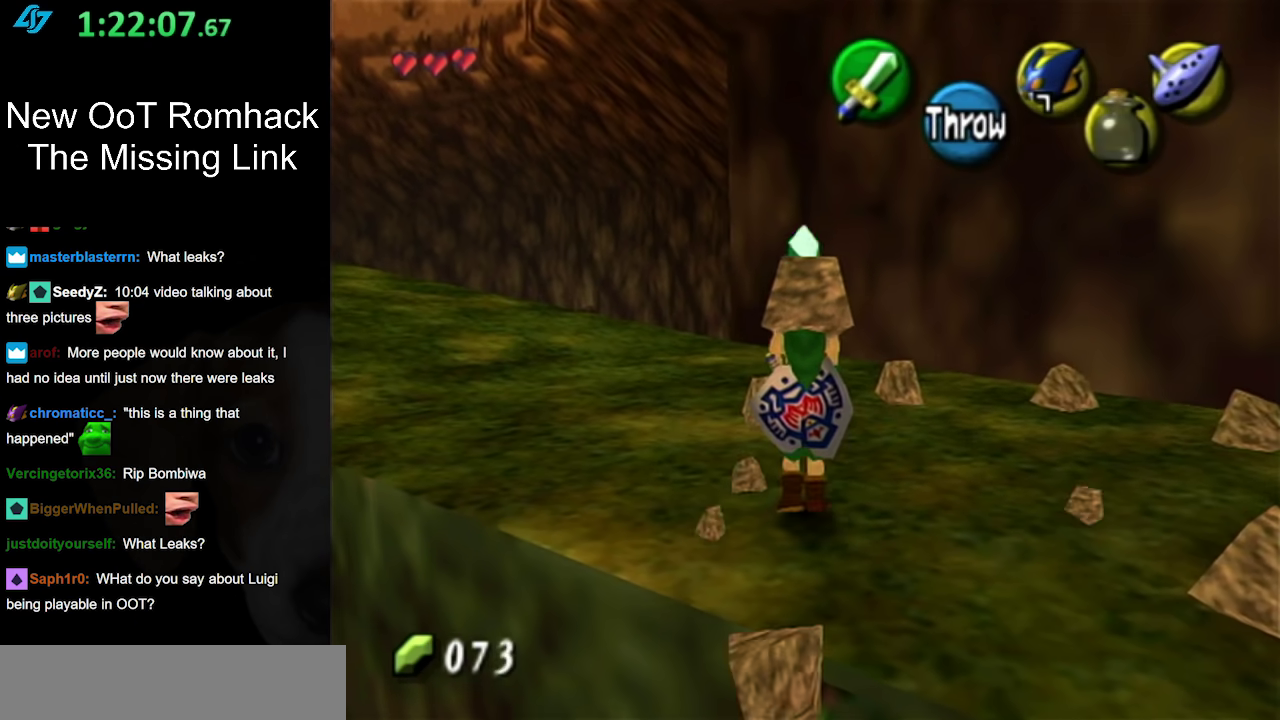
{"buttons": [], "left_stick": "up", "right_stick": "center", "events": [[183, "R1", "down"], [333, "R1", "up"], [367, "A", "down"], [483, "A", "up"]]}
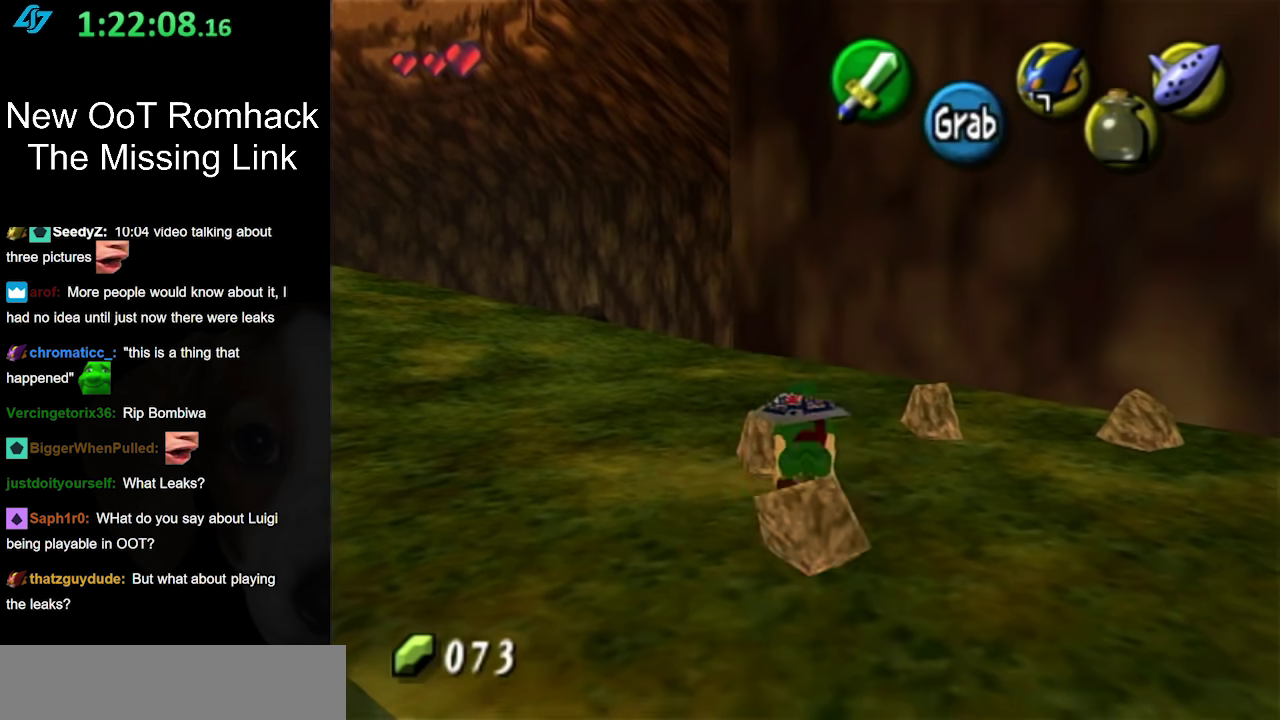
{"buttons": [], "left_stick": "up-right", "right_stick": "center", "events": [[100, "A", "down"], [150, "A", "up"], [300, "left_stick", "up-right"]]}
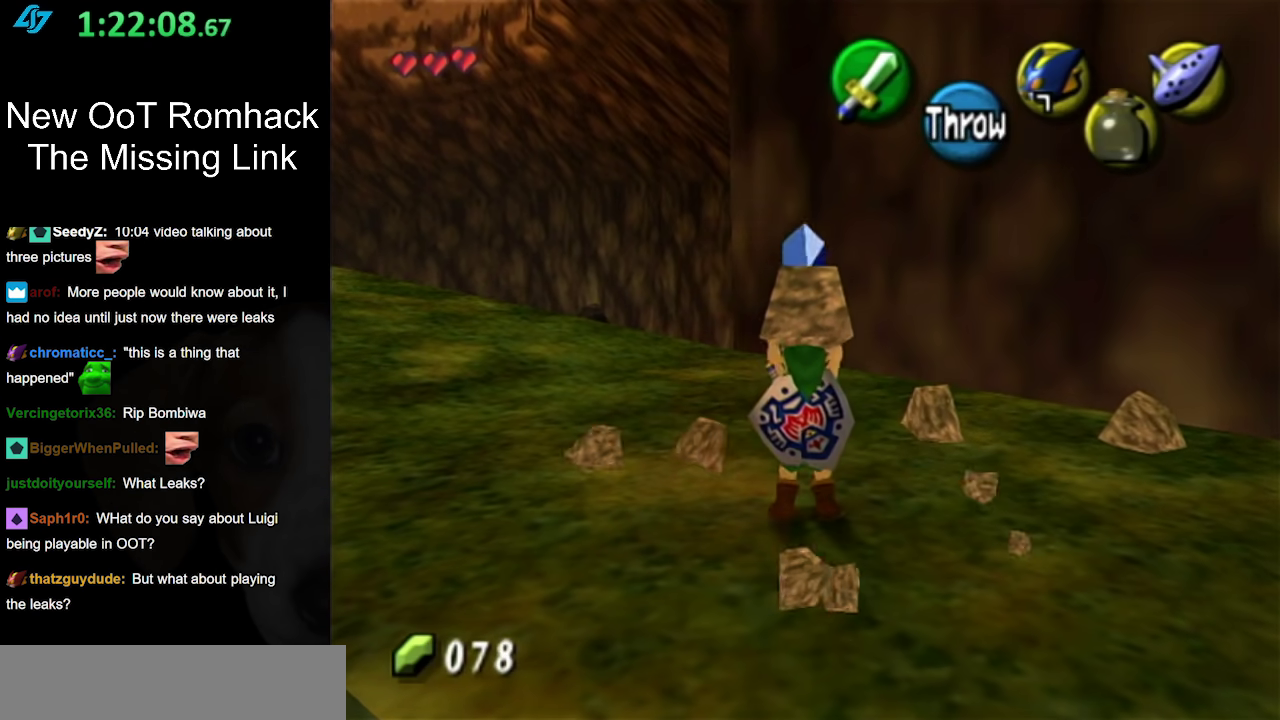
{"buttons": ["R1"], "left_stick": "up-right", "right_stick": "center", "events": [[450, "R1", "down"]]}
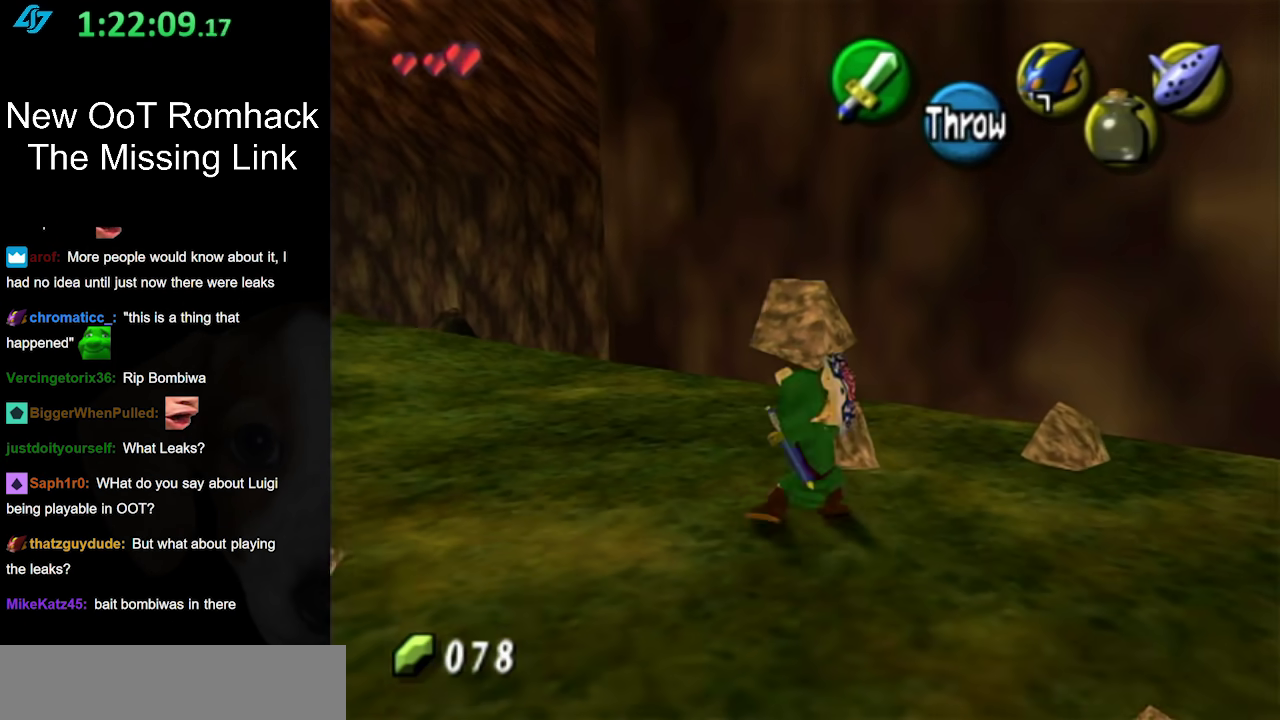
{"buttons": [], "left_stick": "up-right", "right_stick": "center", "events": [[83, "R1", "up"], [150, "A", "down"], [233, "A", "up"], [333, "A", "down"], [417, "A", "up"]]}
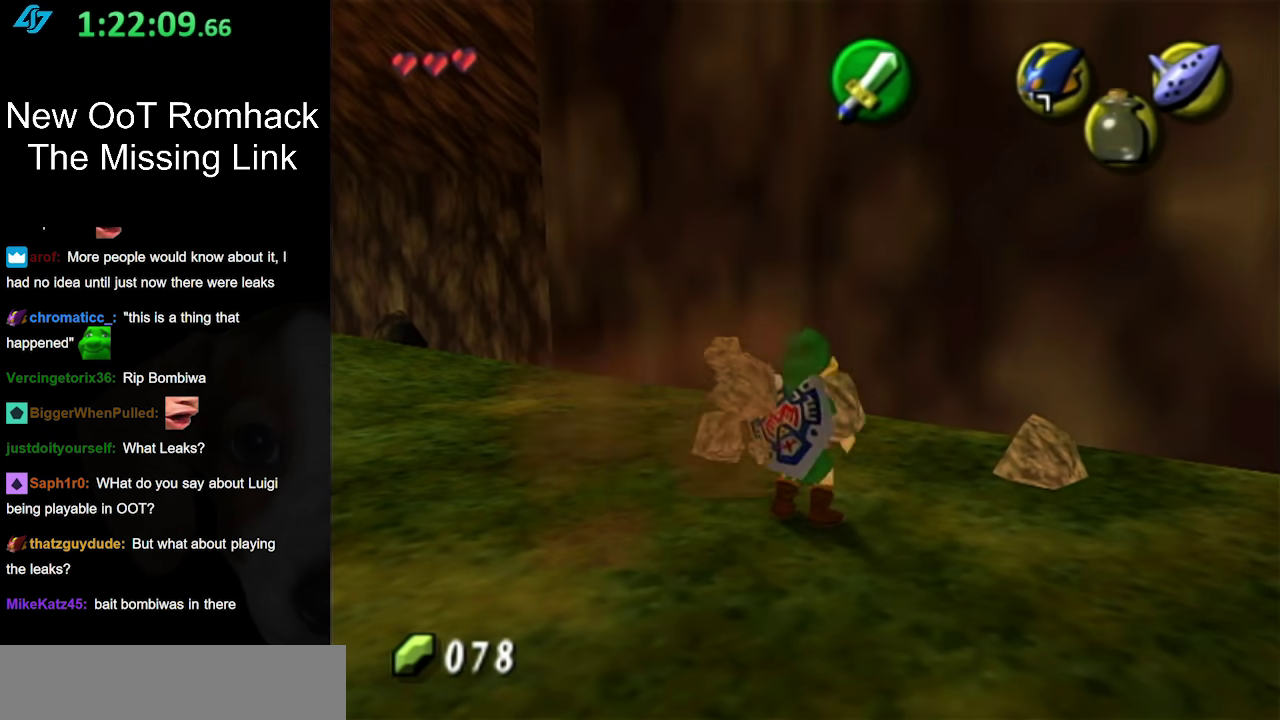
{"buttons": [], "left_stick": "up-right", "right_stick": "center", "events": []}
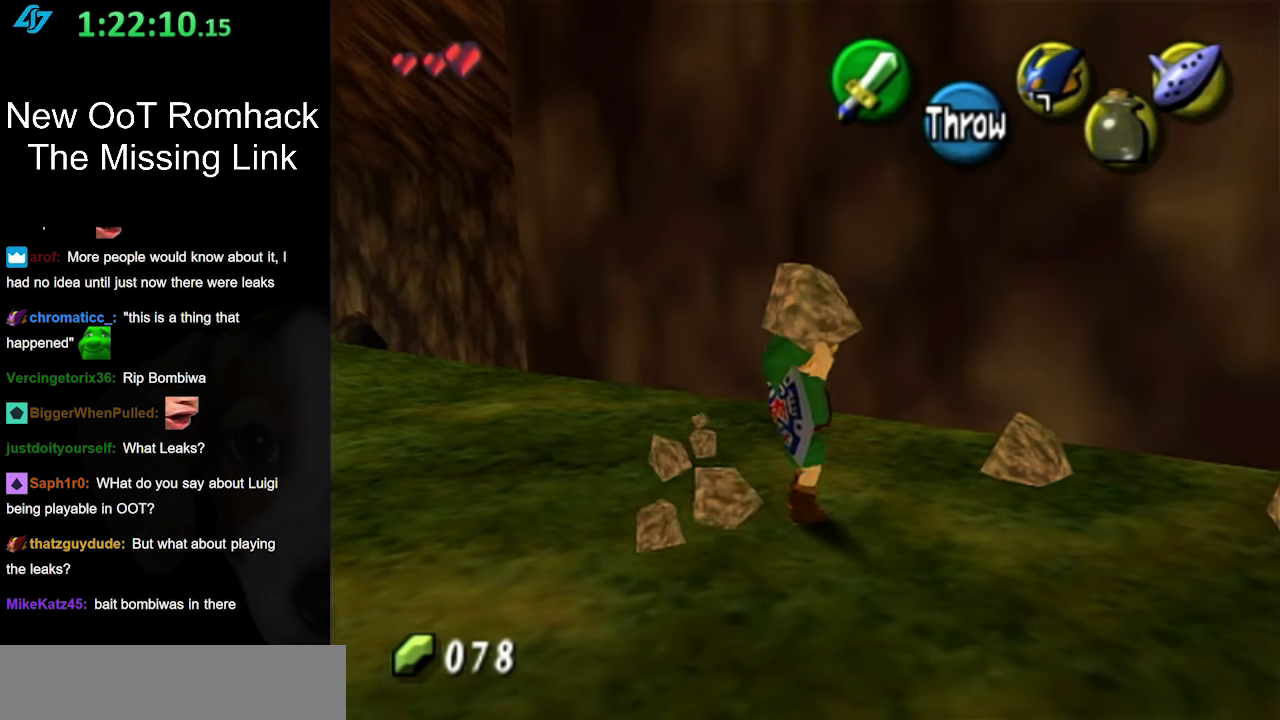
{"buttons": [], "left_stick": "up-right", "right_stick": "center", "events": [[117, "R1", "down"], [233, "R1", "up"], [367, "A", "down"], [450, "A", "up"]]}
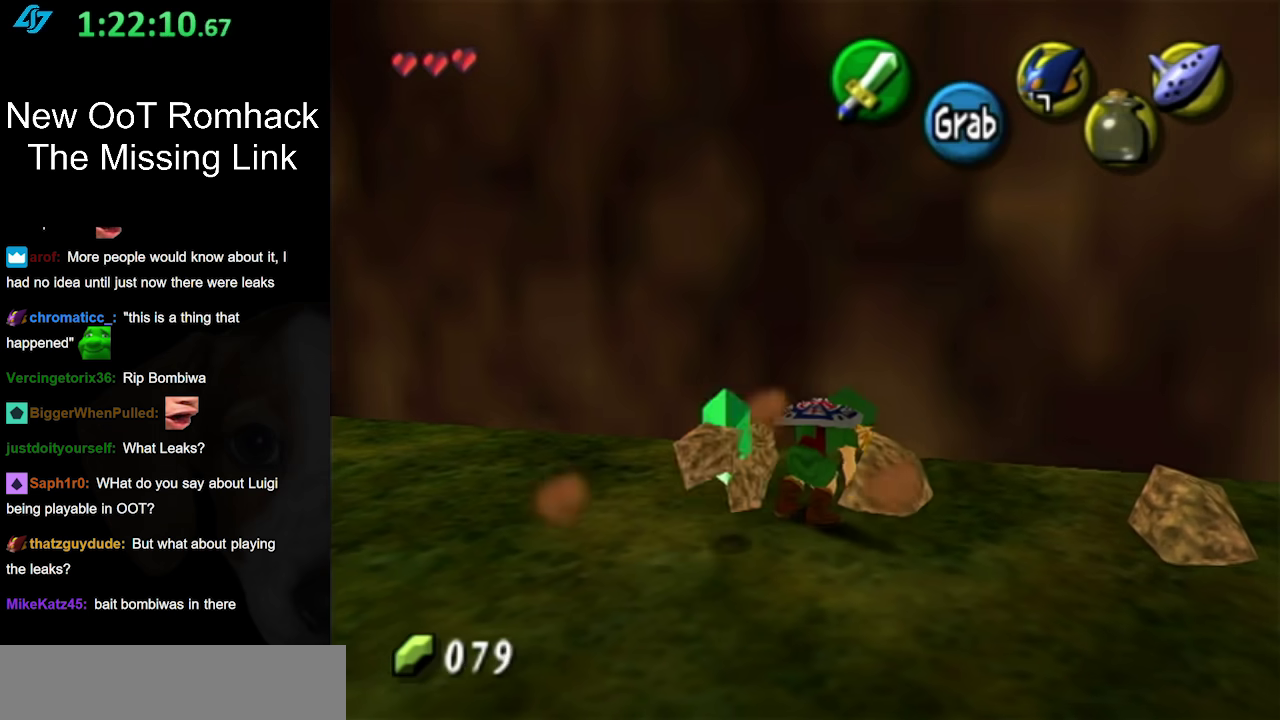
{"buttons": [], "left_stick": "right", "right_stick": "center", "events": [[50, "A", "down"], [150, "A", "up"], [267, "left_stick", "right"]]}
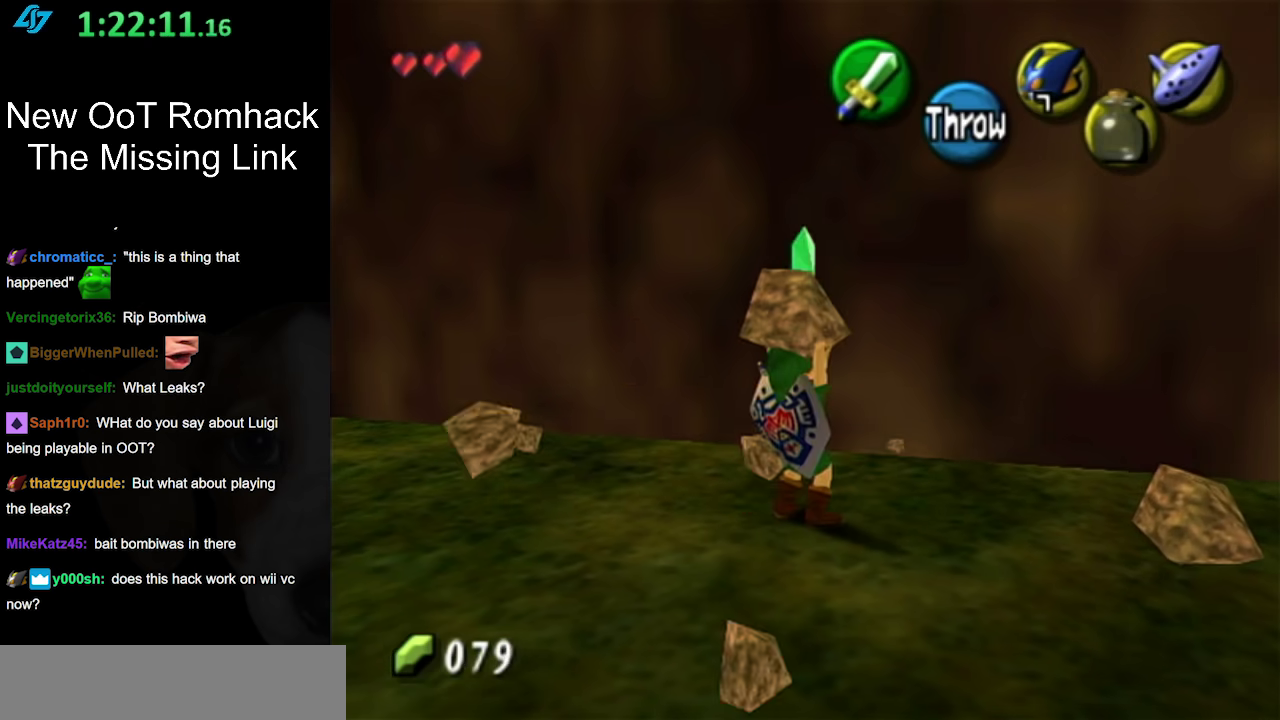
{"buttons": [], "left_stick": "up-right", "right_stick": "center", "events": [[233, "L1", "down"], [300, "left_stick", "up-right"], [367, "R1", "down"], [483, "L1", "up"], [483, "R1", "up"]]}
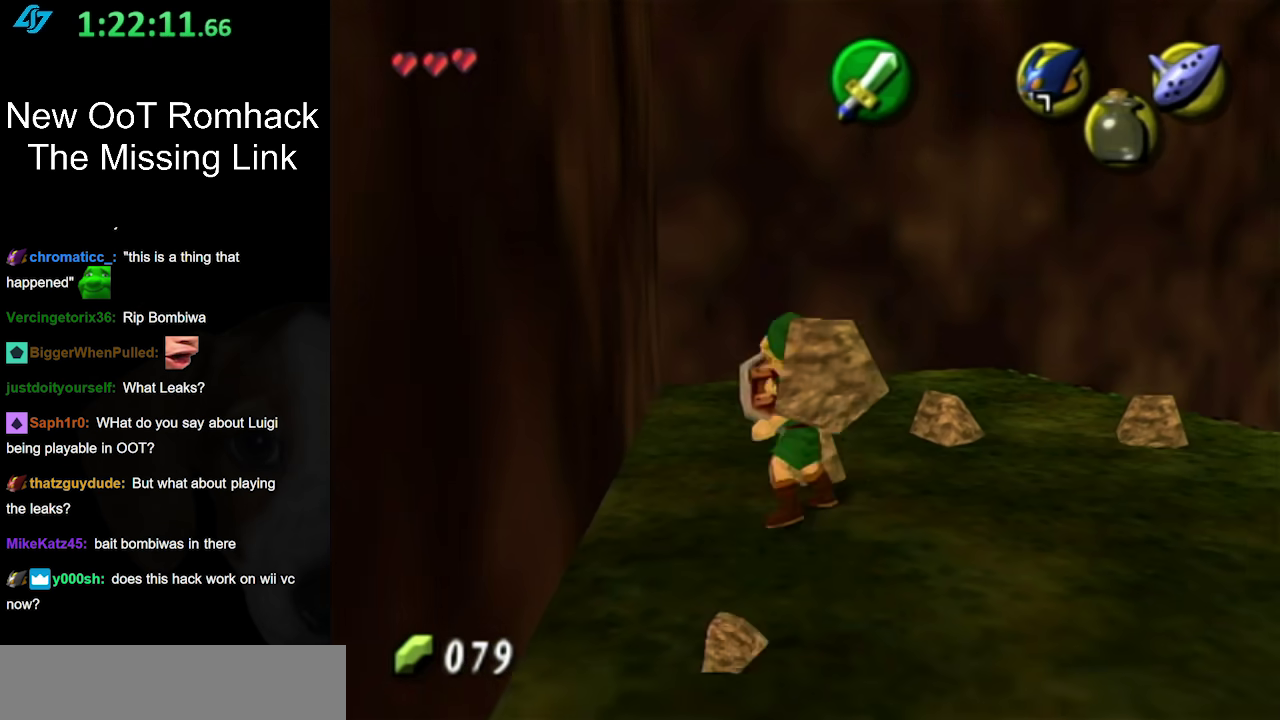
{"buttons": ["A"], "left_stick": "center", "right_stick": "center", "events": [[50, "left_stick", "center"], [83, "A", "down"], [167, "A", "up"], [267, "A", "down"]]}
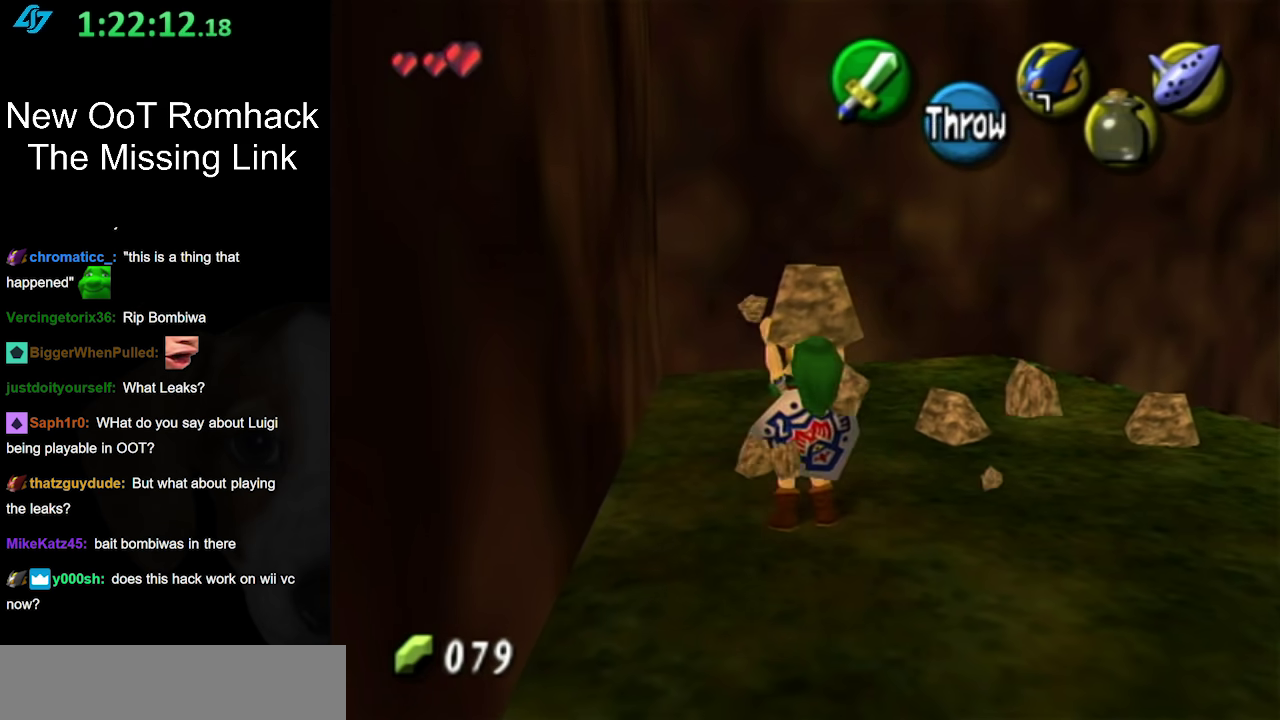
{"buttons": [], "left_stick": "up-right", "right_stick": "center", "events": [[50, "A", "up"], [117, "left_stick", "up"], [233, "left_stick", "up-right"]]}
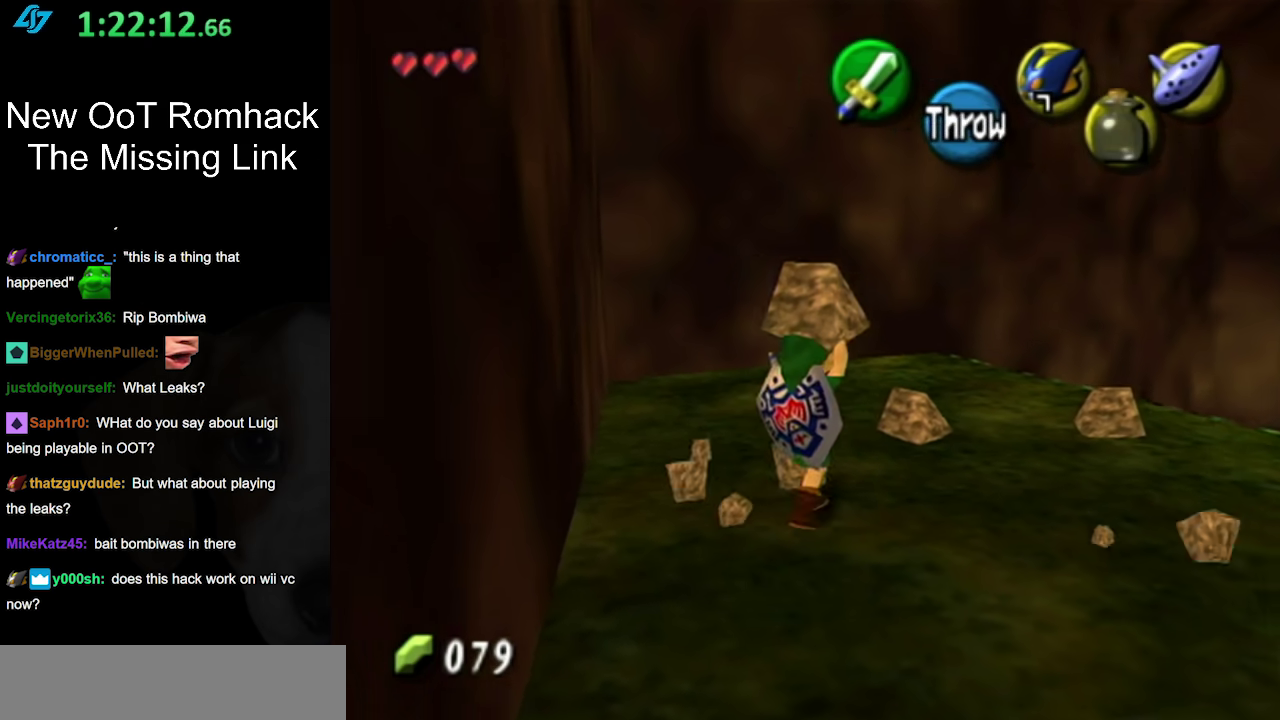
{"buttons": [], "left_stick": "up", "right_stick": "center", "events": [[150, "R1", "down"], [150, "left_stick", "up"], [283, "R1", "up"], [333, "A", "down"], [417, "A", "up"]]}
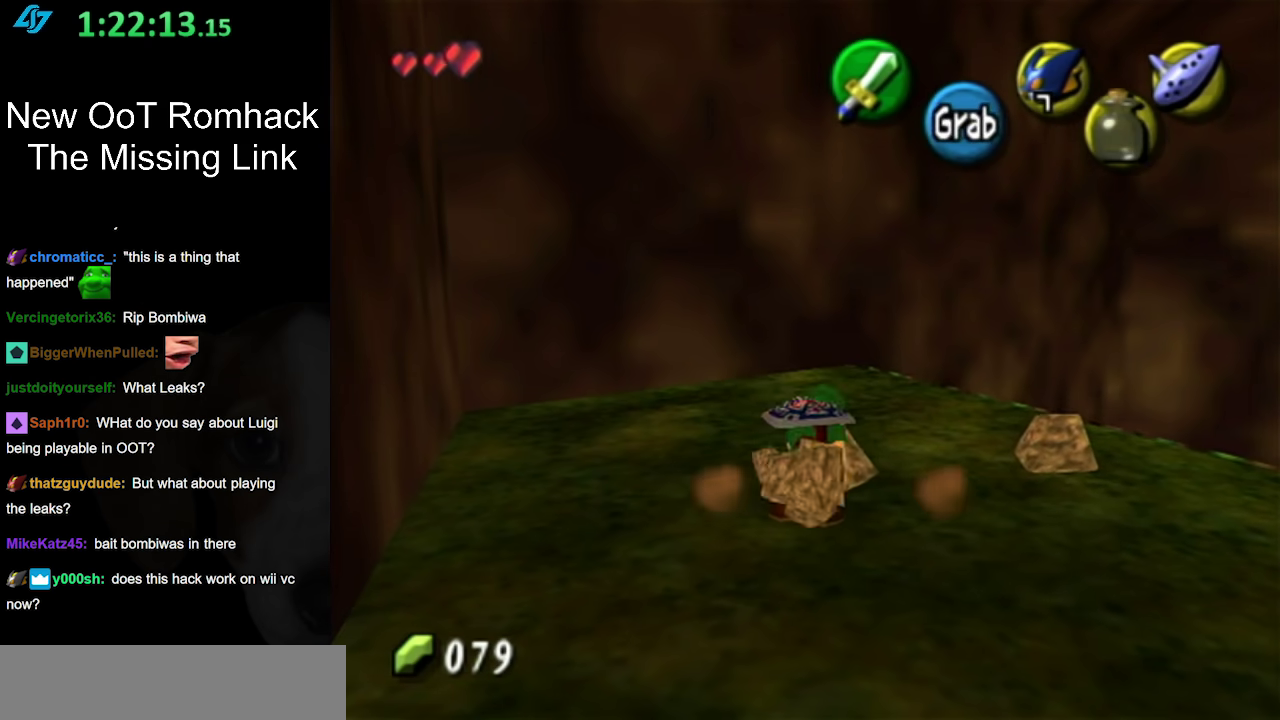
{"buttons": [], "left_stick": "up-right", "right_stick": "center", "events": [[17, "A", "down"], [17, "left_stick", "up-right"], [117, "A", "up"], [167, "A", "down"], [333, "A", "up"]]}
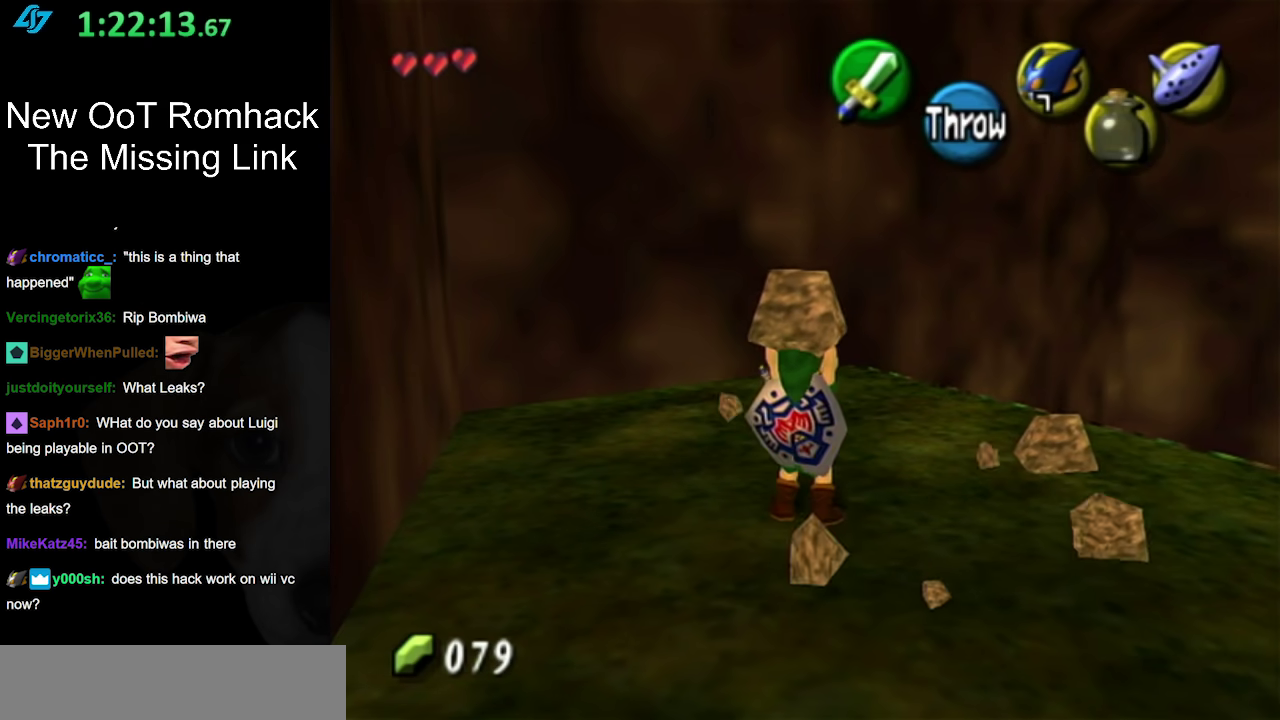
{"buttons": ["L1", "R1"], "left_stick": "center", "right_stick": "center", "events": [[333, "left_stick", "right"], [400, "L1", "down"], [433, "R1", "down"], [433, "left_stick", "center"]]}
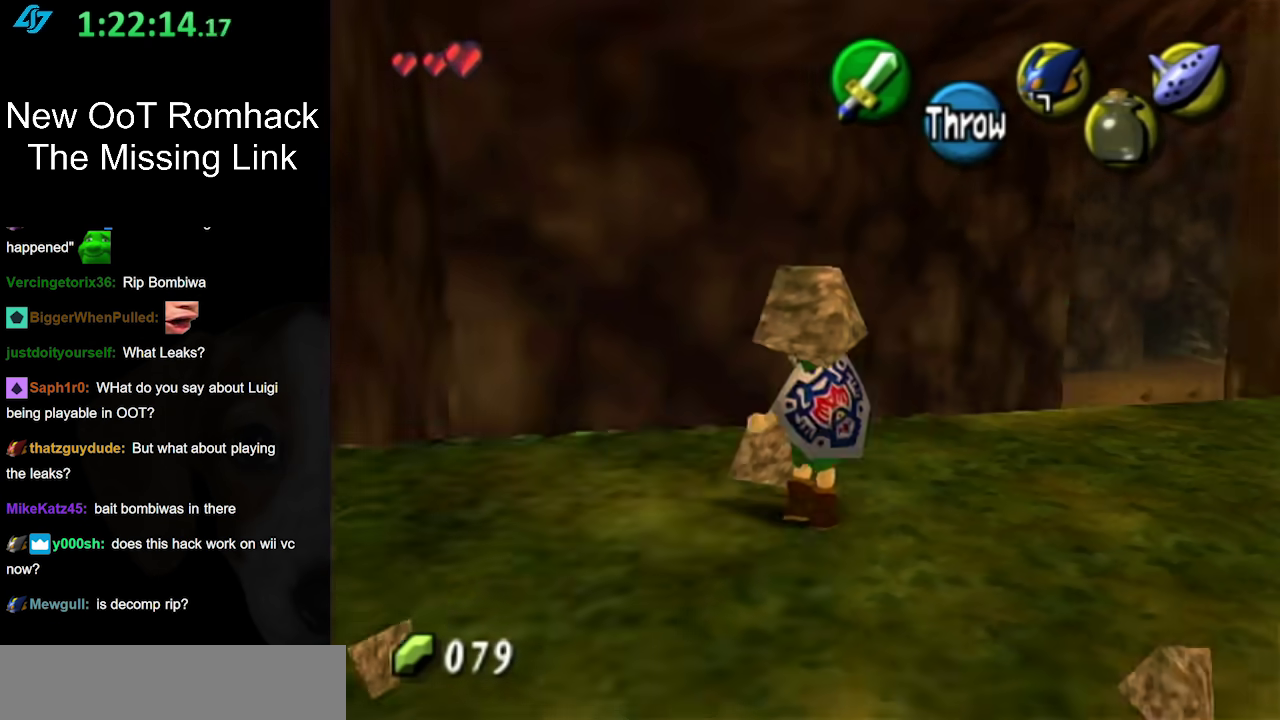
{"buttons": [], "left_stick": "center", "right_stick": "center", "events": [[50, "R1", "up"], [117, "L1", "up"], [150, "A", "down"], [267, "A", "up"], [367, "A", "down"], [450, "A", "up"]]}
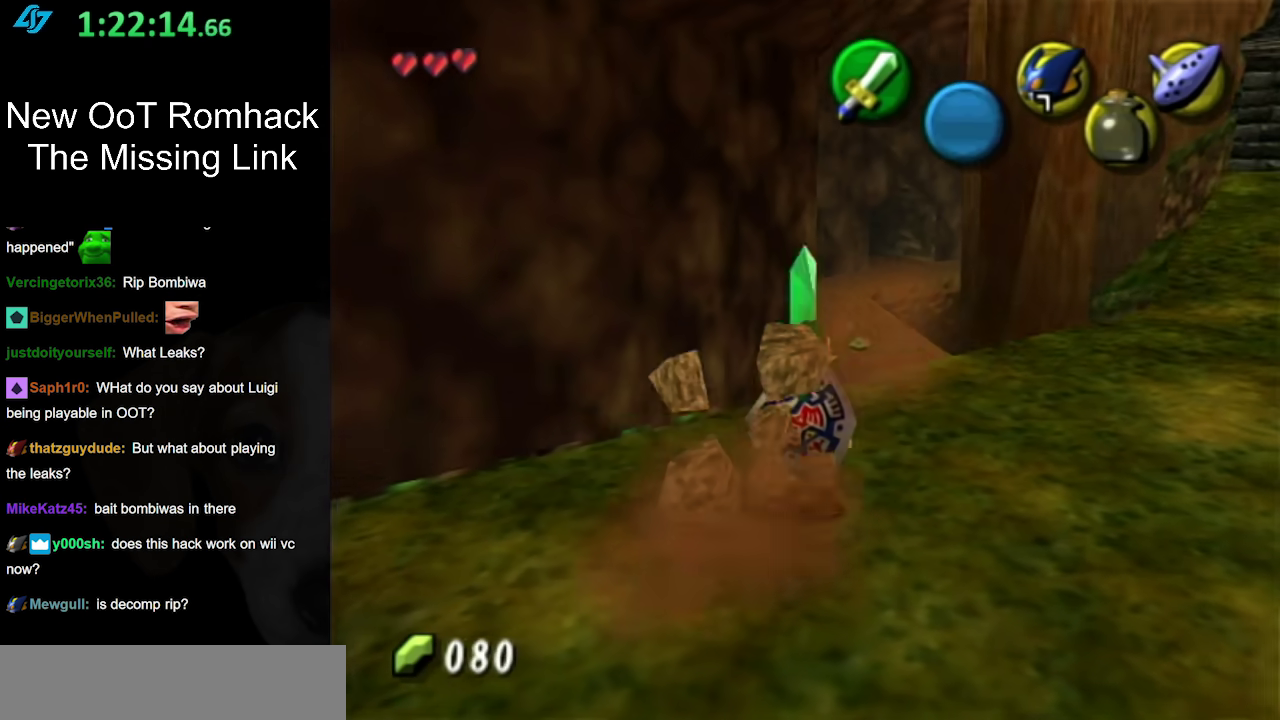
{"buttons": ["A"], "left_stick": "center", "right_stick": "center", "events": [[50, "A", "down"], [150, "A", "up"], [167, "left_stick", "up-left"], [300, "A", "down"], [333, "left_stick", "center"], [400, "A", "up"], [483, "A", "down"]]}
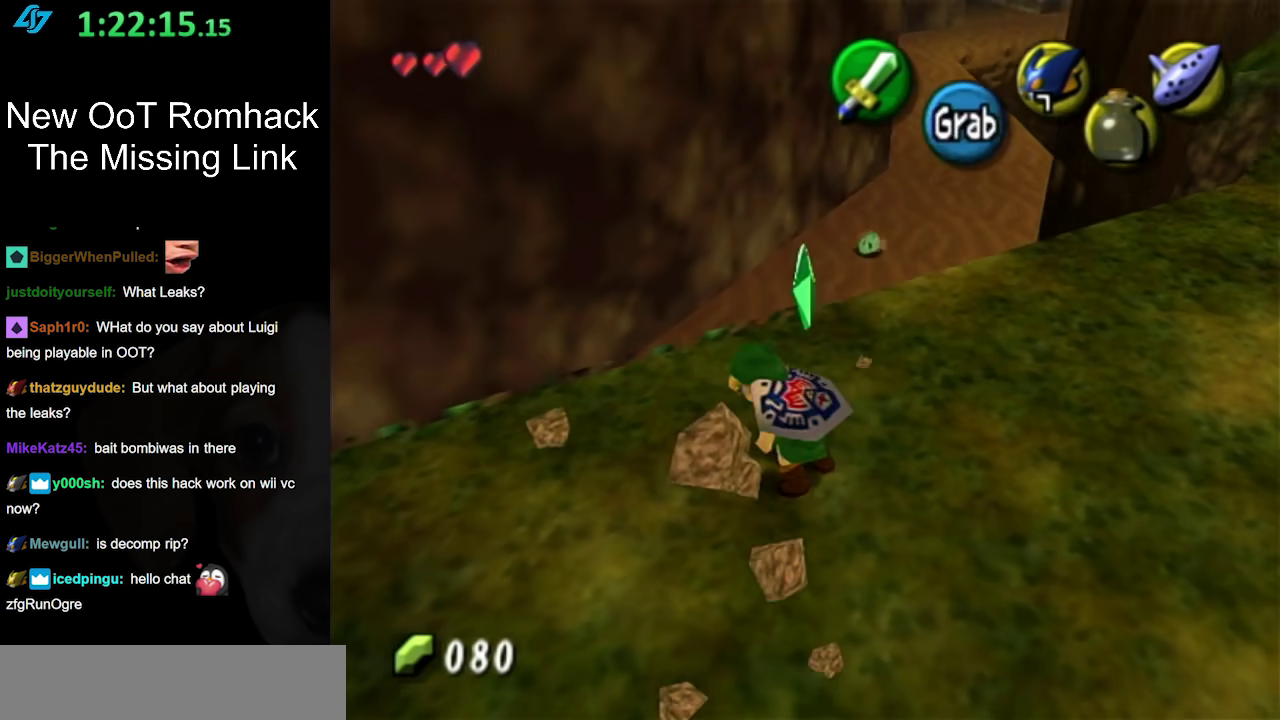
{"buttons": ["R1"], "left_stick": "center", "right_stick": "center", "events": [[117, "A", "up"], [467, "R1", "down"]]}
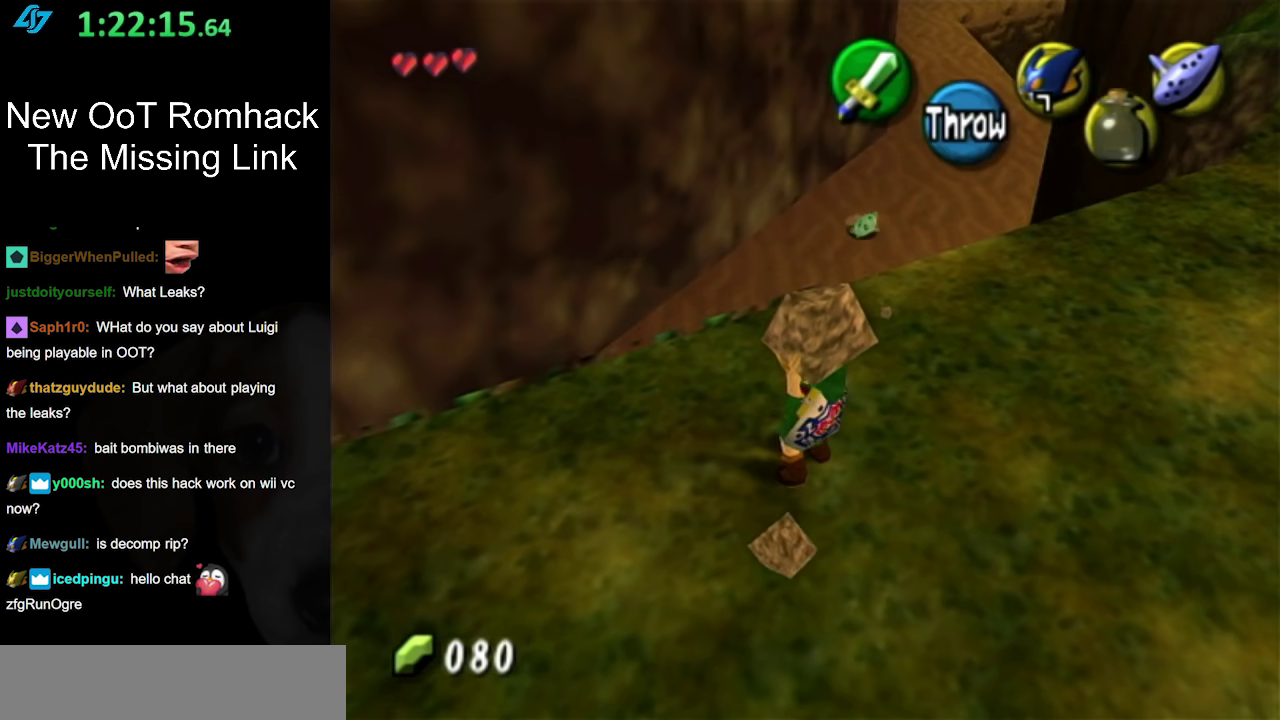
{"buttons": [], "left_stick": "right", "right_stick": "center", "events": [[83, "R1", "up"], [267, "left_stick", "right"]]}
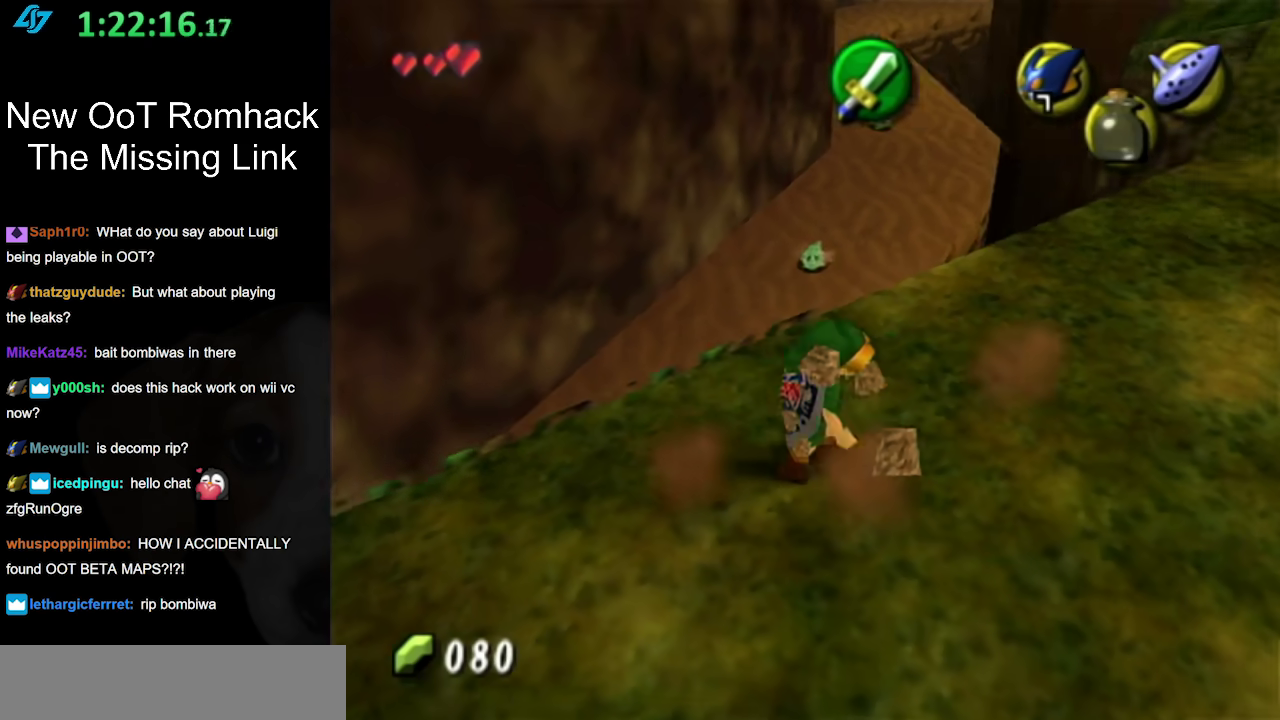
{"buttons": ["A"], "left_stick": "up-right", "right_stick": "center", "events": [[133, "left_stick", "up-right"], [383, "A", "down"]]}
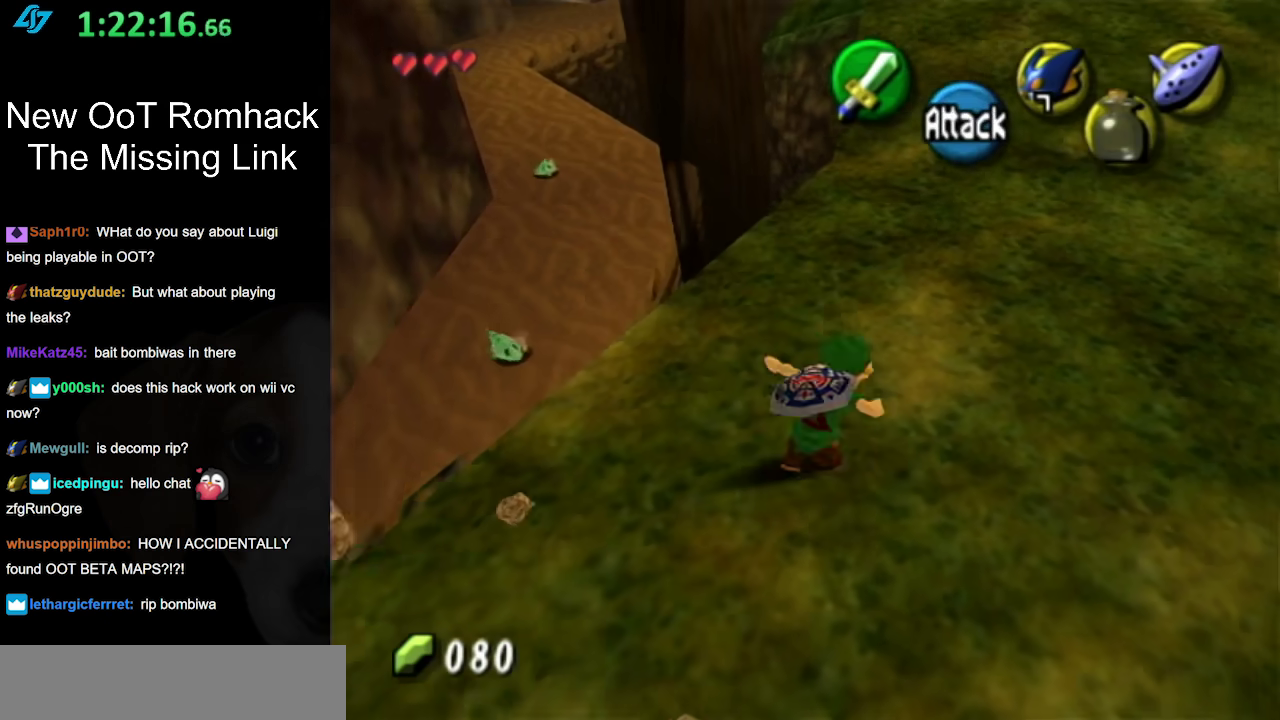
{"buttons": [], "left_stick": "up", "right_stick": "center", "events": [[33, "A", "up"], [83, "A", "down"], [217, "A", "up"], [367, "left_stick", "up"]]}